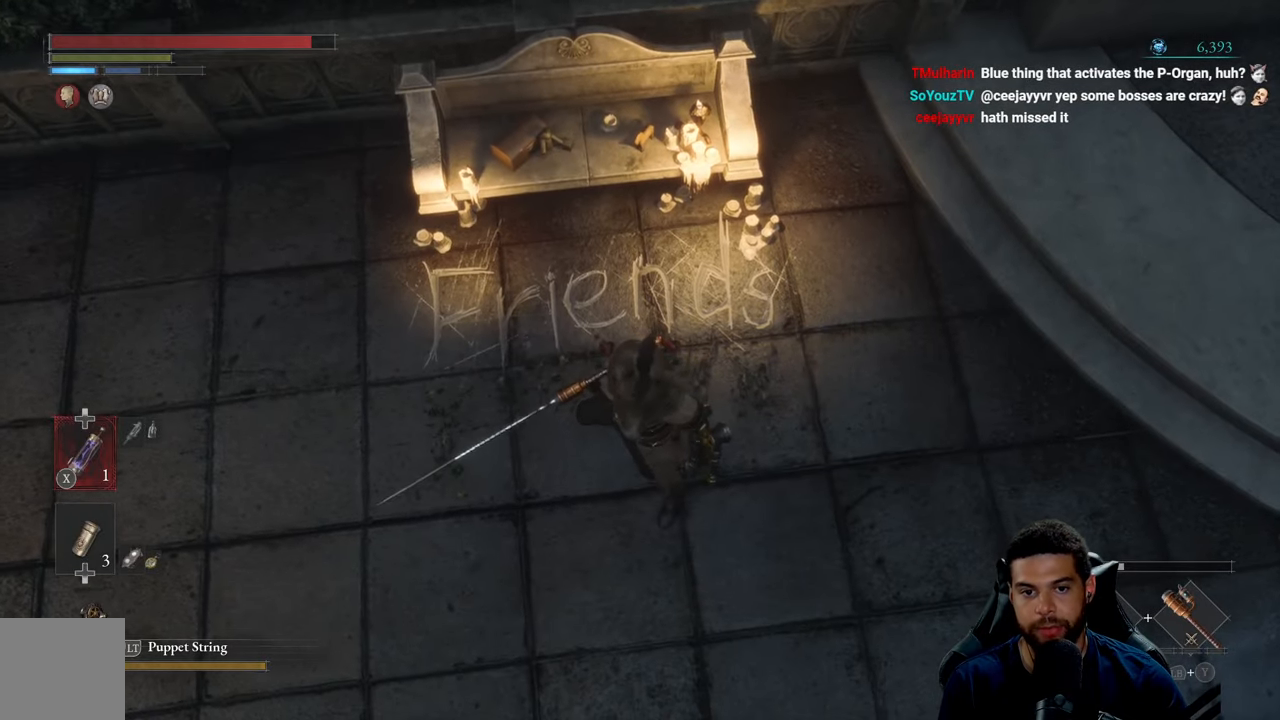
Gameplay with a controller (Xbox layout); each line is a JSON object with the inputs held at the frame after it. "events" lists button and stick changes between this image and that frame as [ms after this image, input, new state], when the widget could be followed in between.
{"buttons": [], "left_stick": "up-left", "right_stick": "center", "events": [[100, "left_stick", "up-left"], [100, "right_stick", "up"], [250, "right_stick", "center"]]}
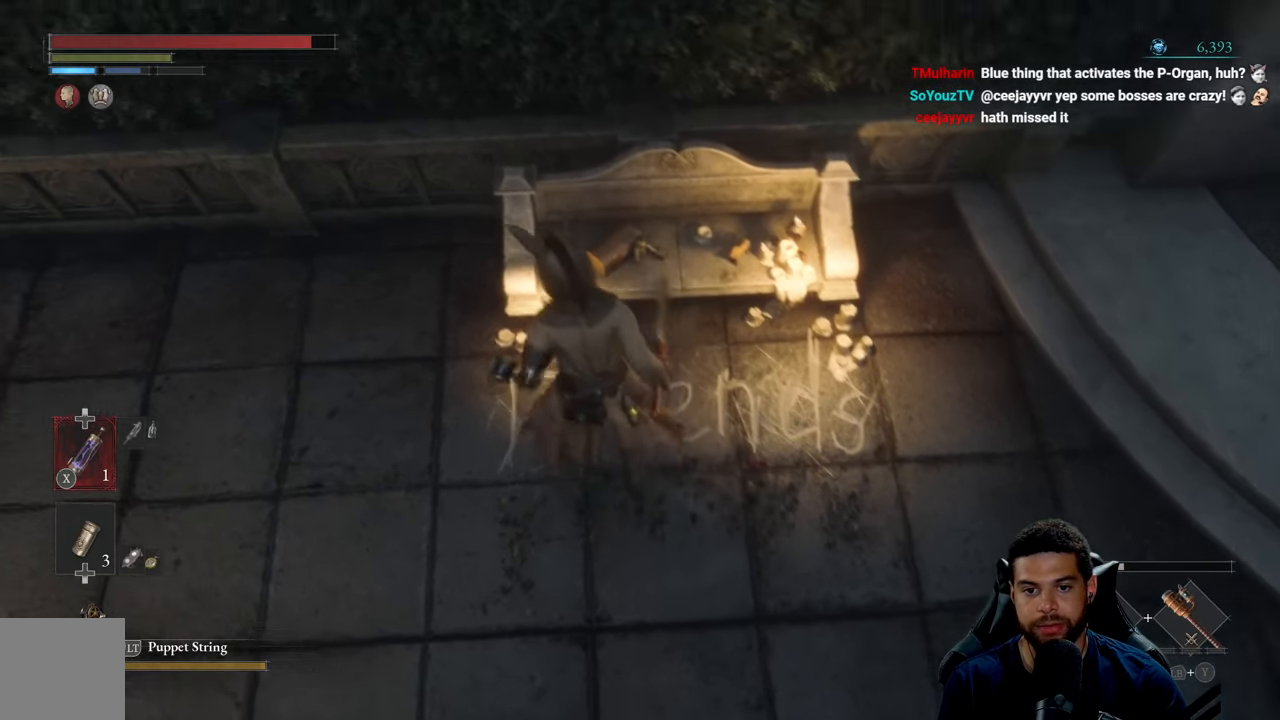
{"buttons": [], "left_stick": "up-right", "right_stick": "center", "events": [[50, "left_stick", "center"], [433, "left_stick", "up-right"]]}
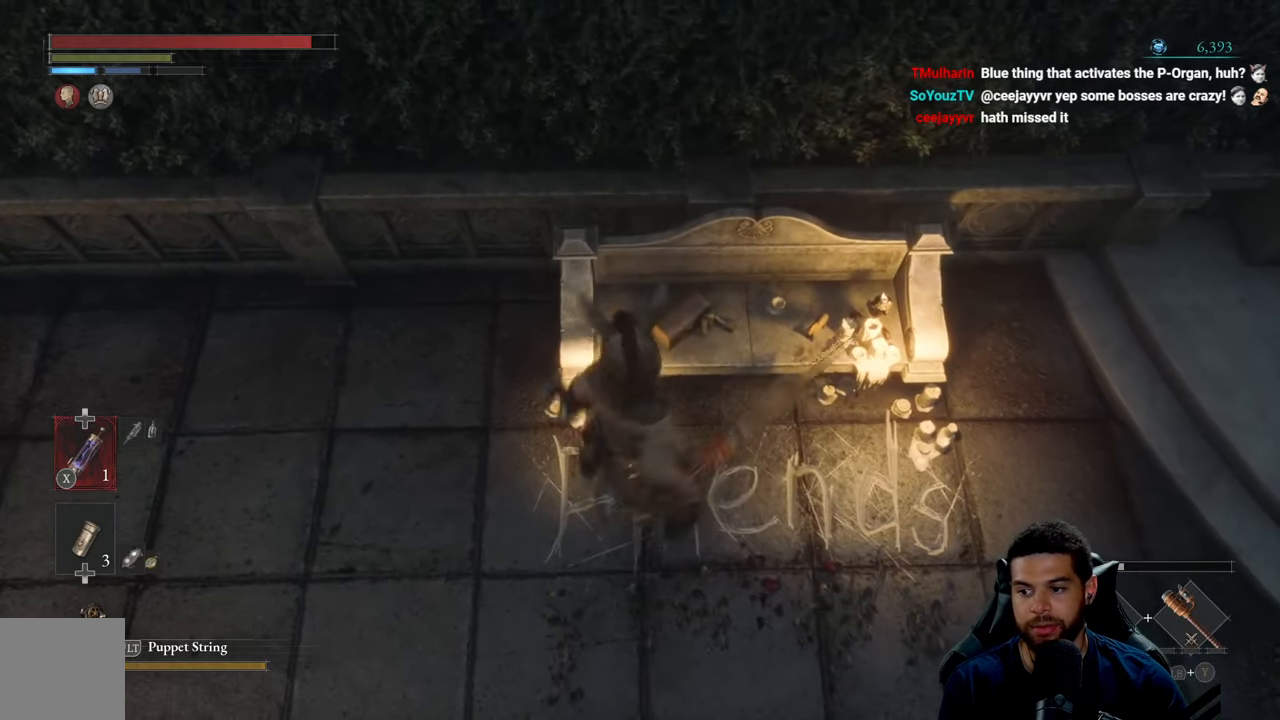
{"buttons": [], "left_stick": "center", "right_stick": "center", "events": [[183, "right_stick", "up-right"], [333, "left_stick", "center"], [367, "right_stick", "center"]]}
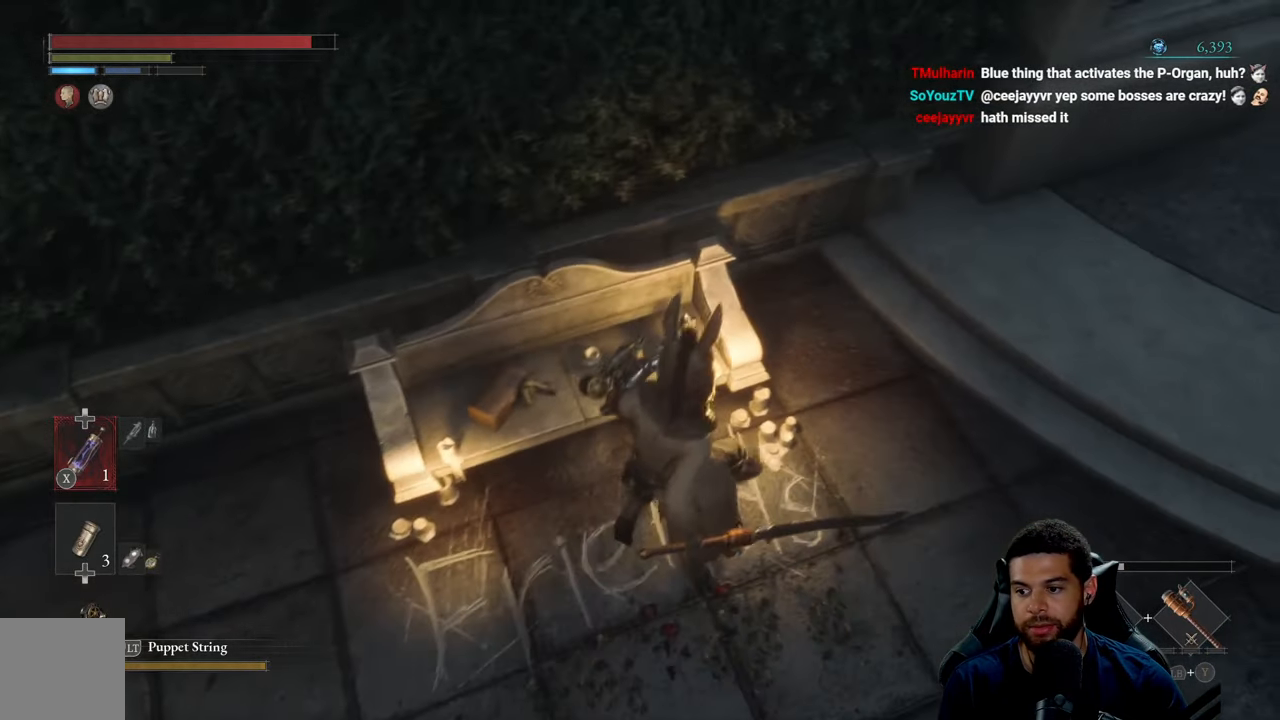
{"buttons": [], "left_stick": "center", "right_stick": "center", "events": []}
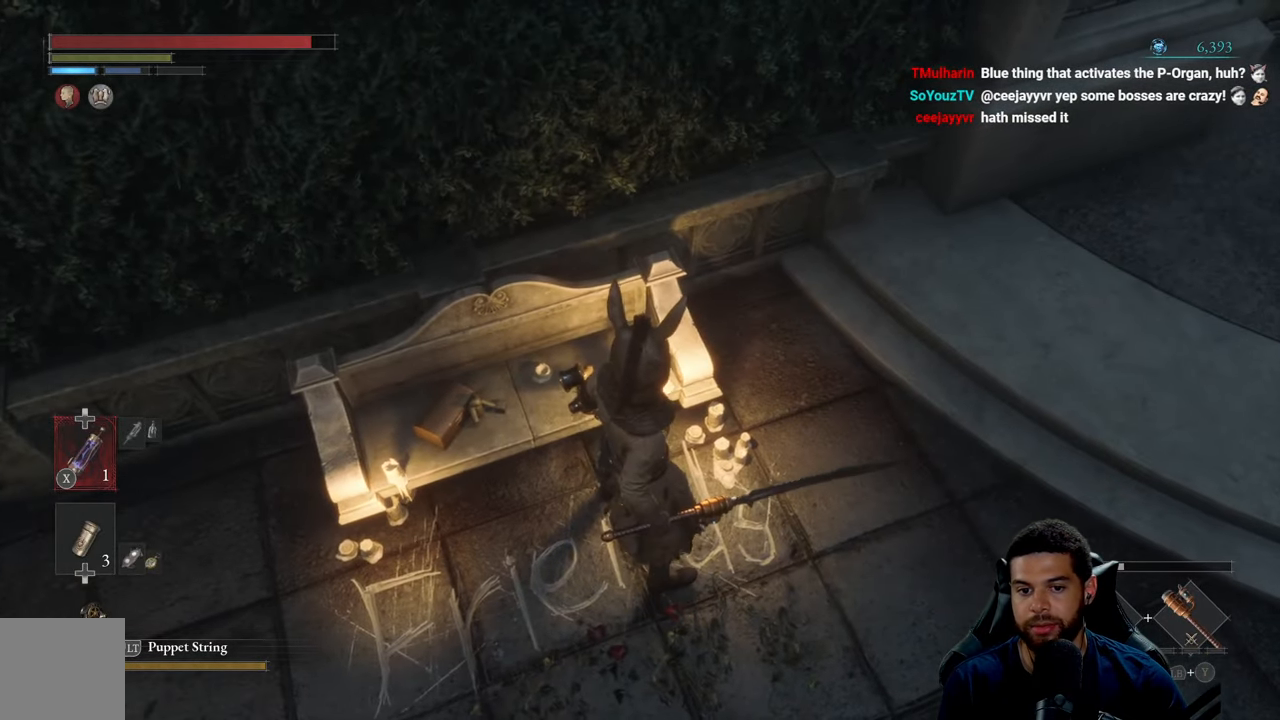
{"buttons": [], "left_stick": "up-right", "right_stick": "up-right", "events": [[133, "left_stick", "right"], [167, "right_stick", "up-right"], [500, "left_stick", "up-right"]]}
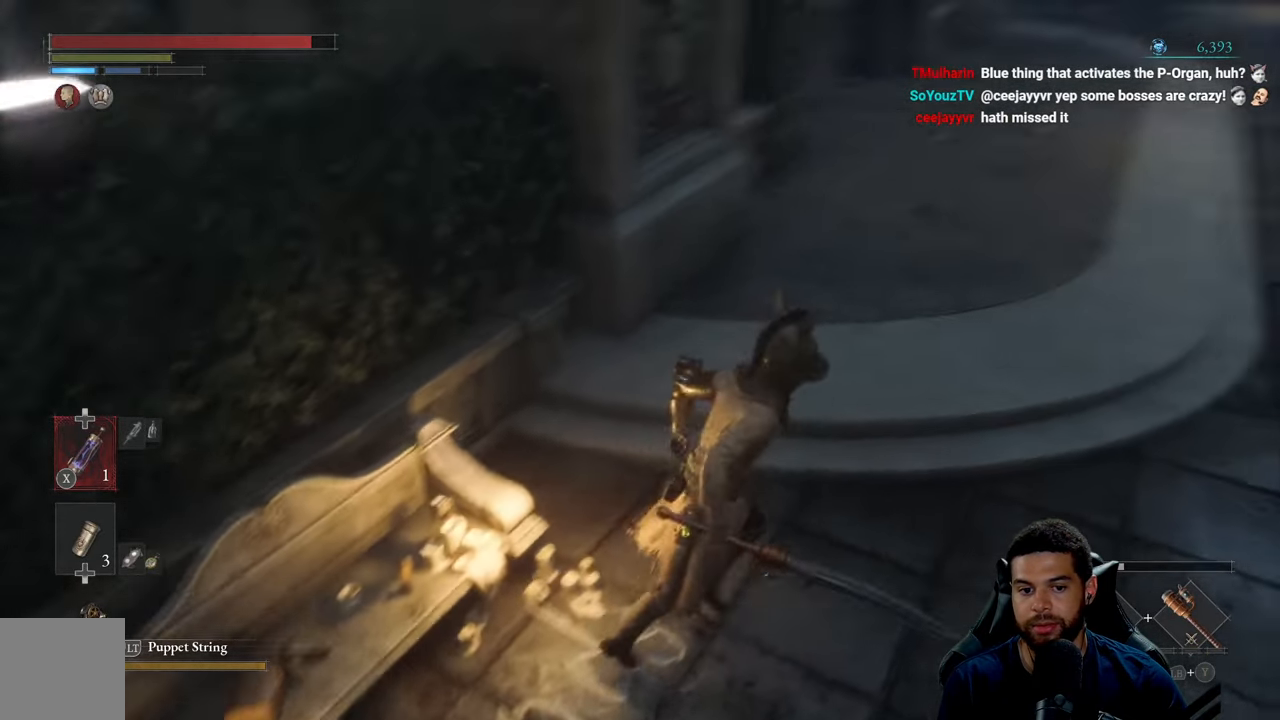
{"buttons": [], "left_stick": "up-right", "right_stick": "center", "events": [[17, "right_stick", "center"], [150, "right_stick", "up-right"], [333, "right_stick", "center"]]}
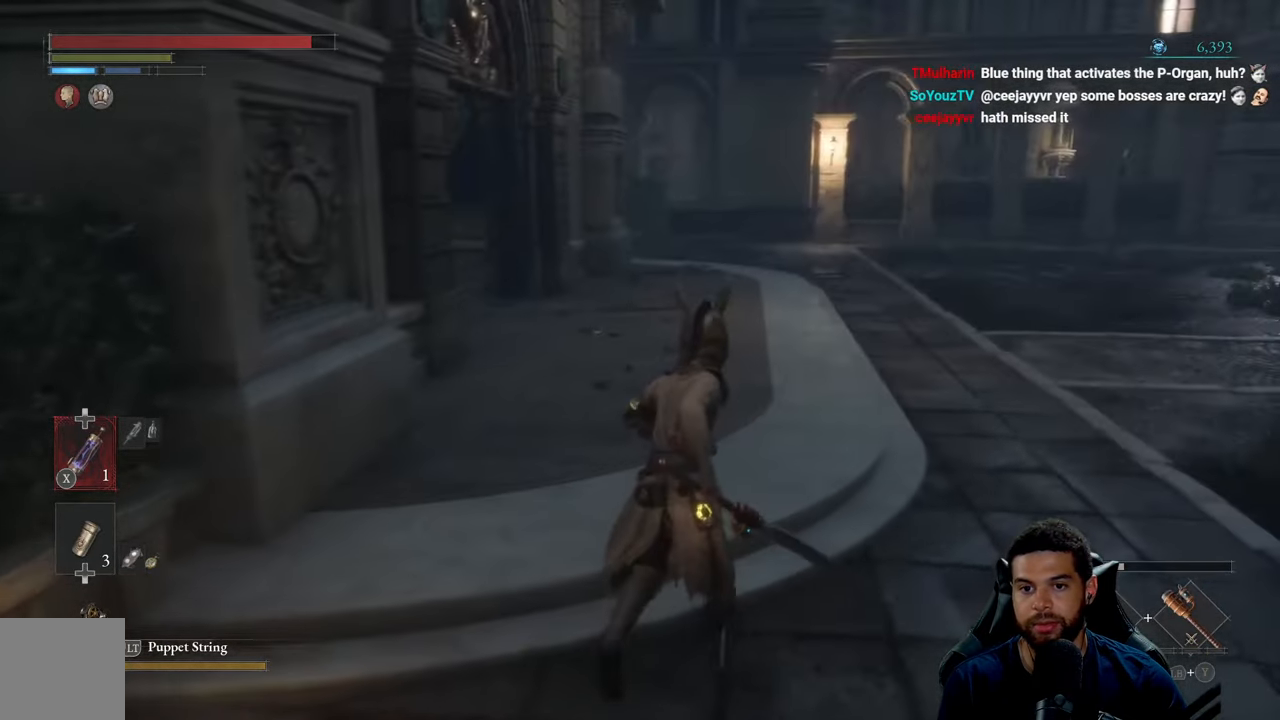
{"buttons": ["B"], "left_stick": "up-right", "right_stick": "down-right", "events": [[17, "B", "down"], [384, "right_stick", "down-right"]]}
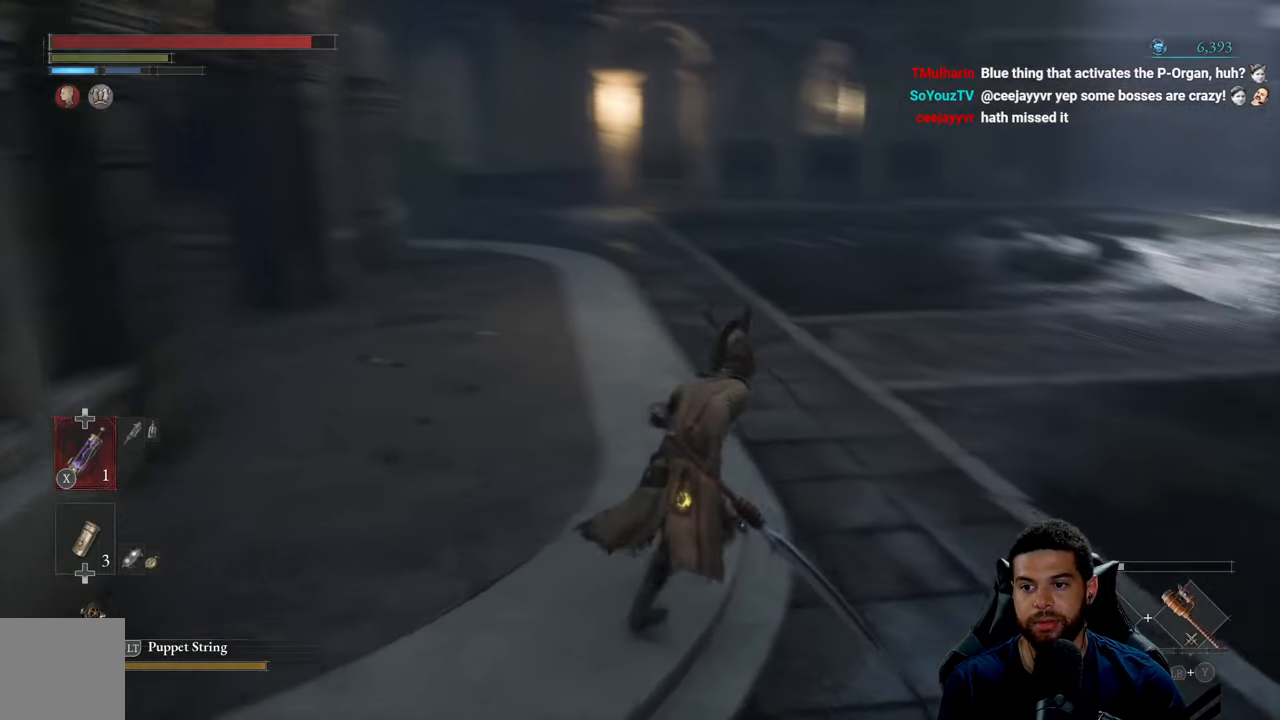
{"buttons": ["B"], "left_stick": "up", "right_stick": "center", "events": [[117, "right_stick", "center"], [167, "left_stick", "up"]]}
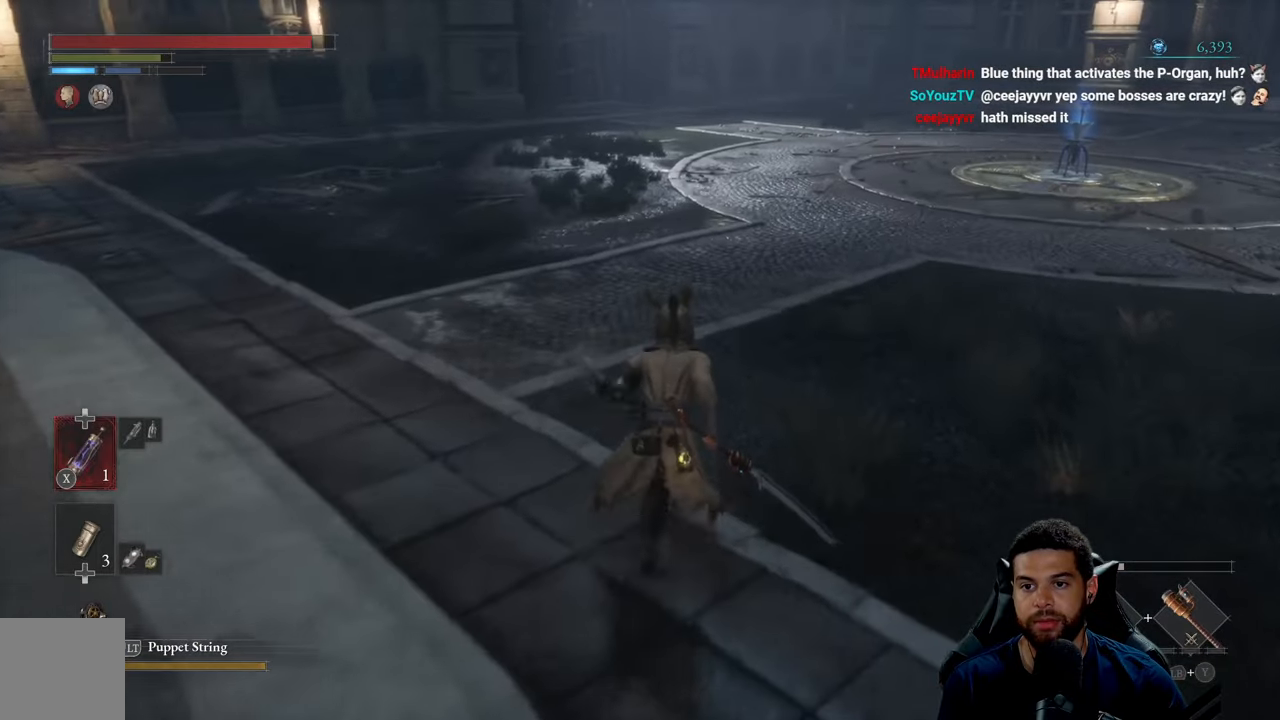
{"buttons": ["B"], "left_stick": "up", "right_stick": "center", "events": [[284, "right_stick", "up"], [484, "right_stick", "center"]]}
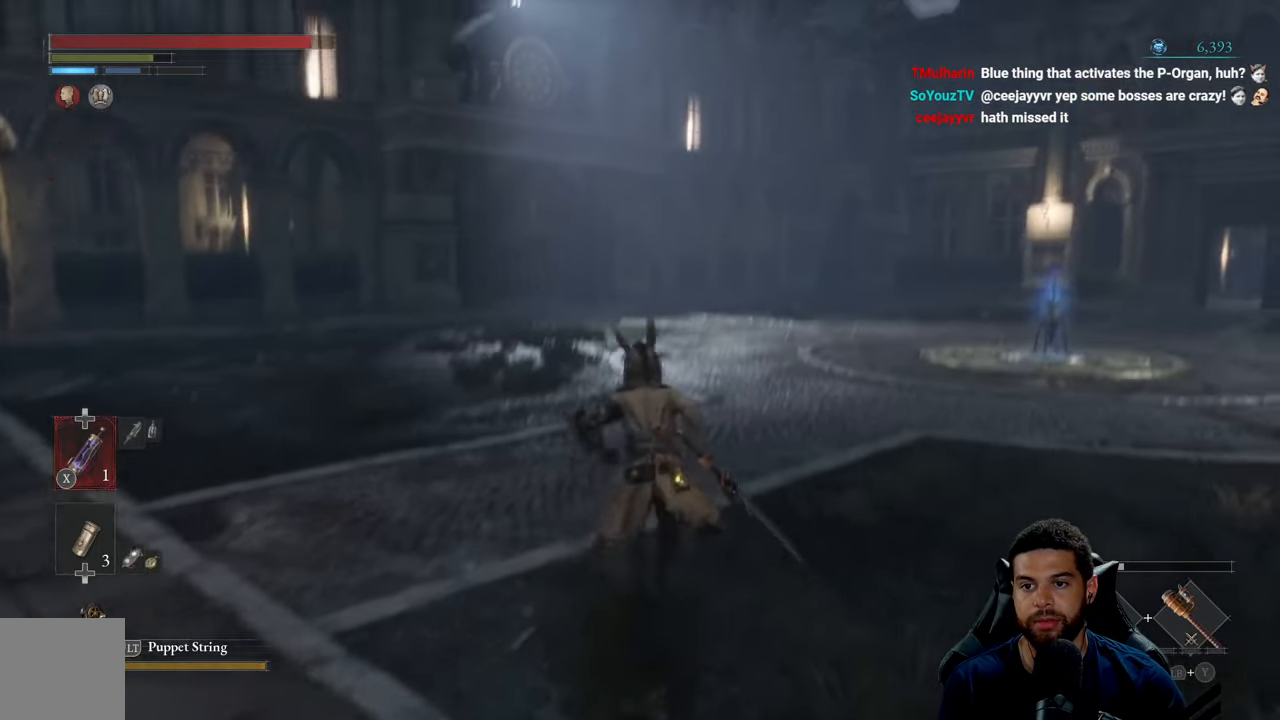
{"buttons": ["B"], "left_stick": "up", "right_stick": "center", "events": []}
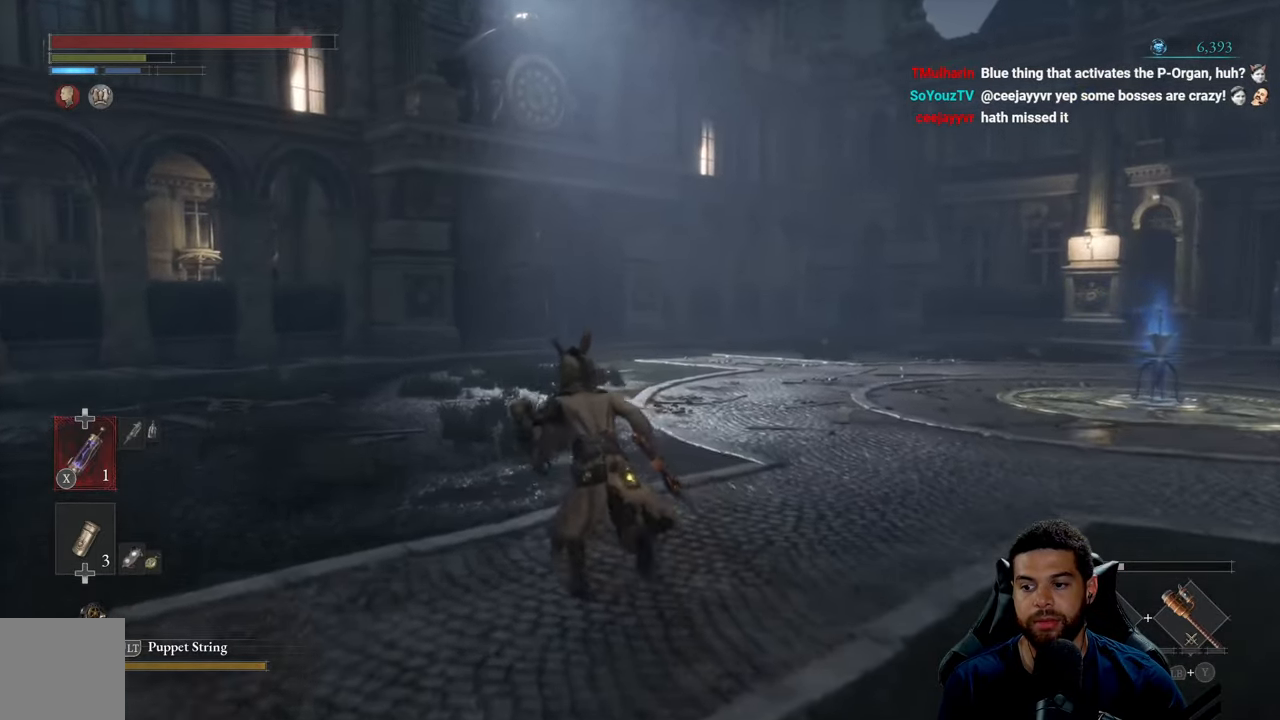
{"buttons": ["B"], "left_stick": "up", "right_stick": "left", "events": [[67, "right_stick", "left"]]}
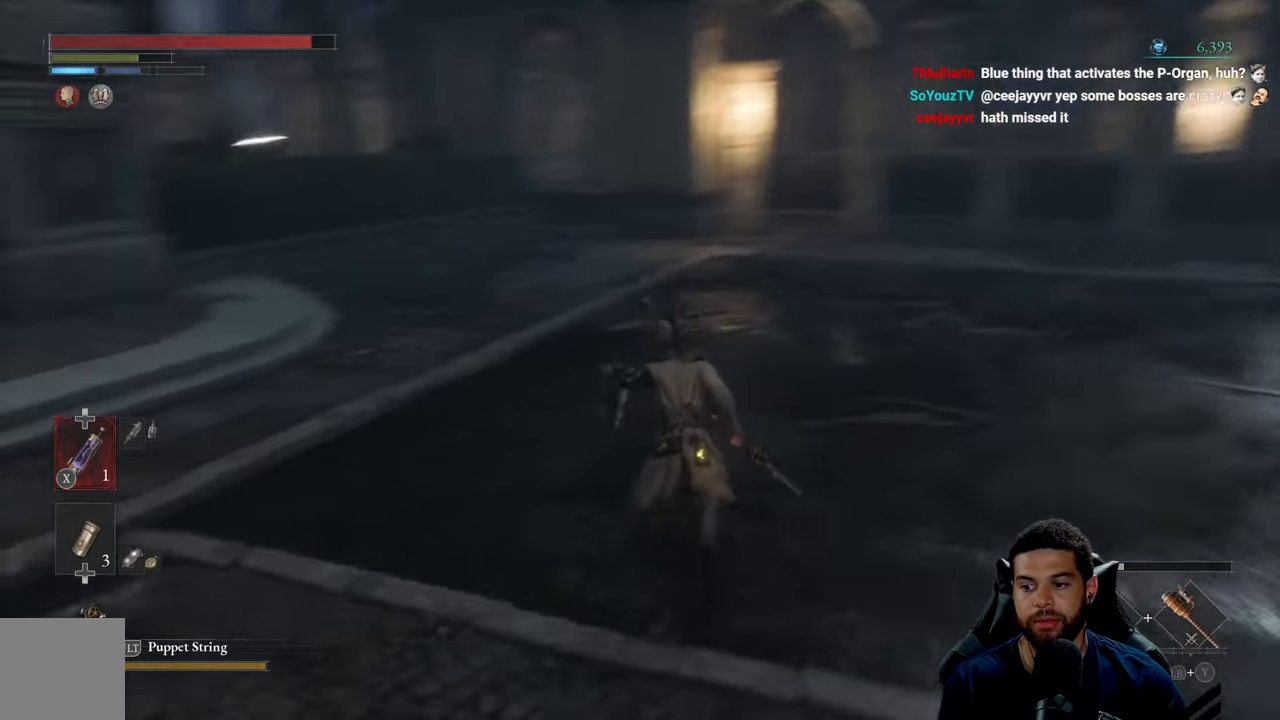
{"buttons": ["B"], "left_stick": "up", "right_stick": "center", "events": [[84, "right_stick", "center"]]}
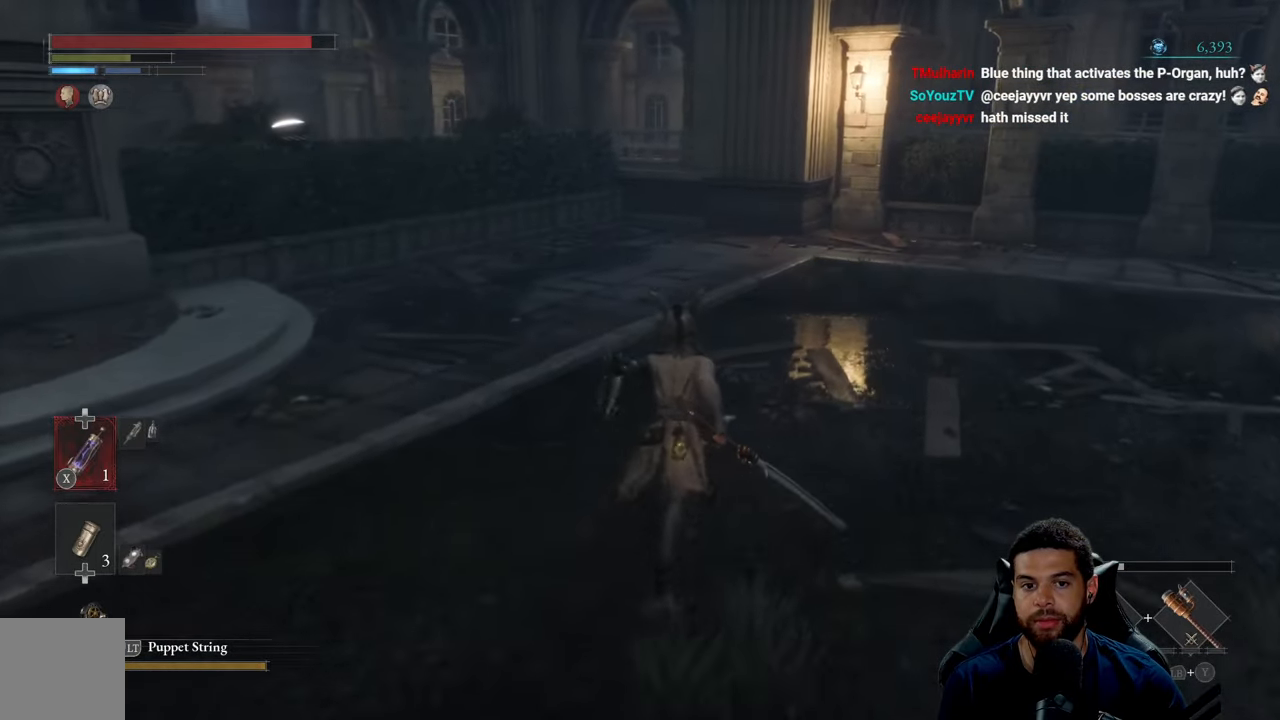
{"buttons": ["B"], "left_stick": "up", "right_stick": "center", "events": [[234, "right_stick", "up"], [367, "right_stick", "center"]]}
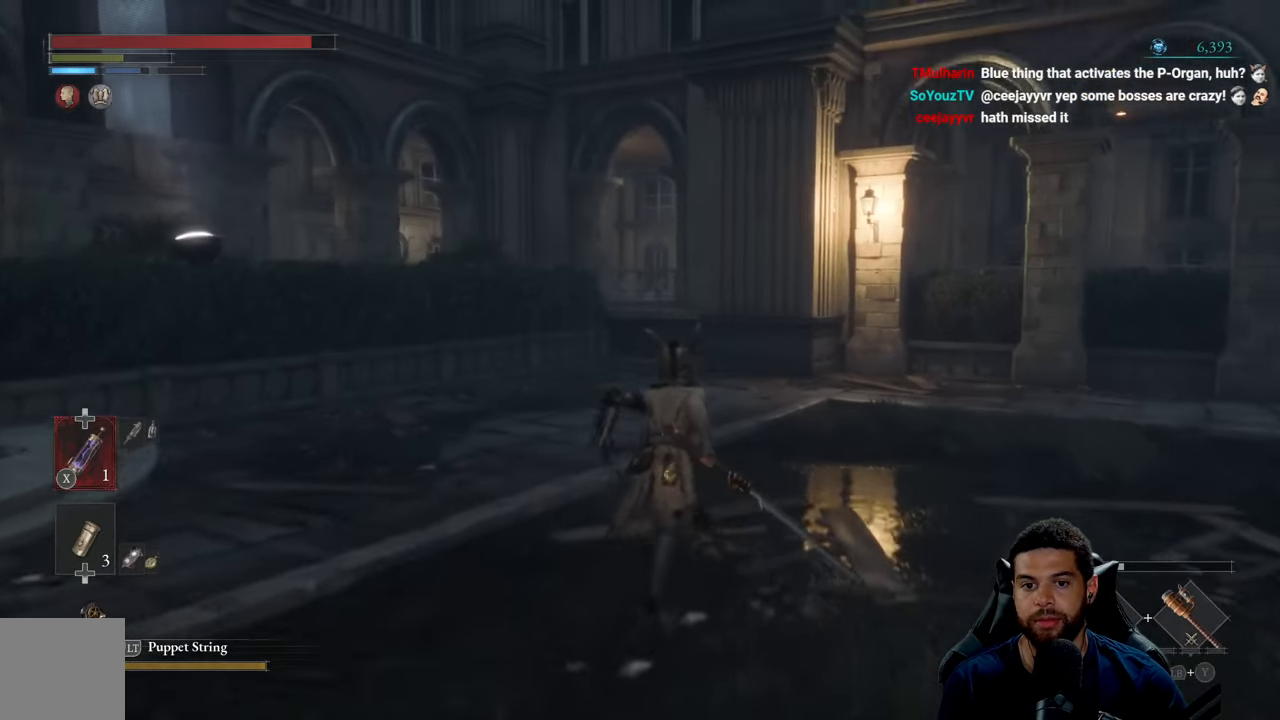
{"buttons": ["B"], "left_stick": "up-right", "right_stick": "right", "events": [[67, "left_stick", "up-right"], [384, "right_stick", "right"]]}
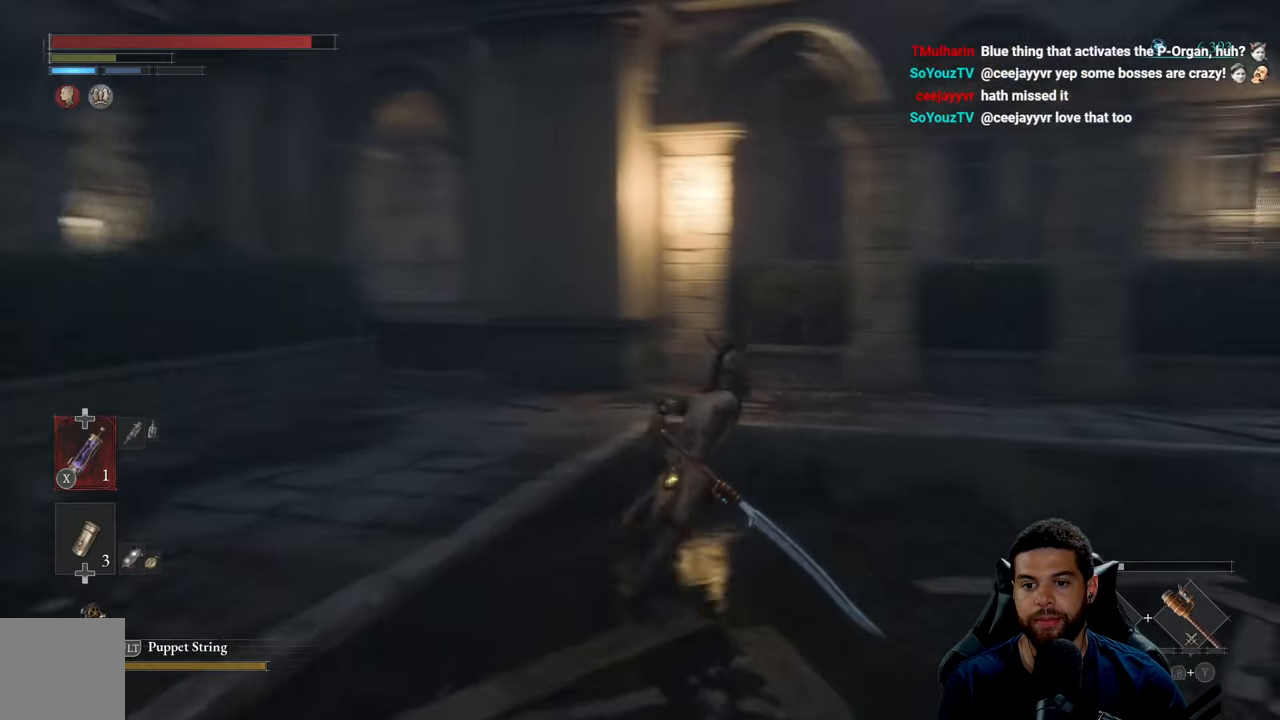
{"buttons": ["B"], "left_stick": "up-right", "right_stick": "center", "events": [[234, "right_stick", "center"]]}
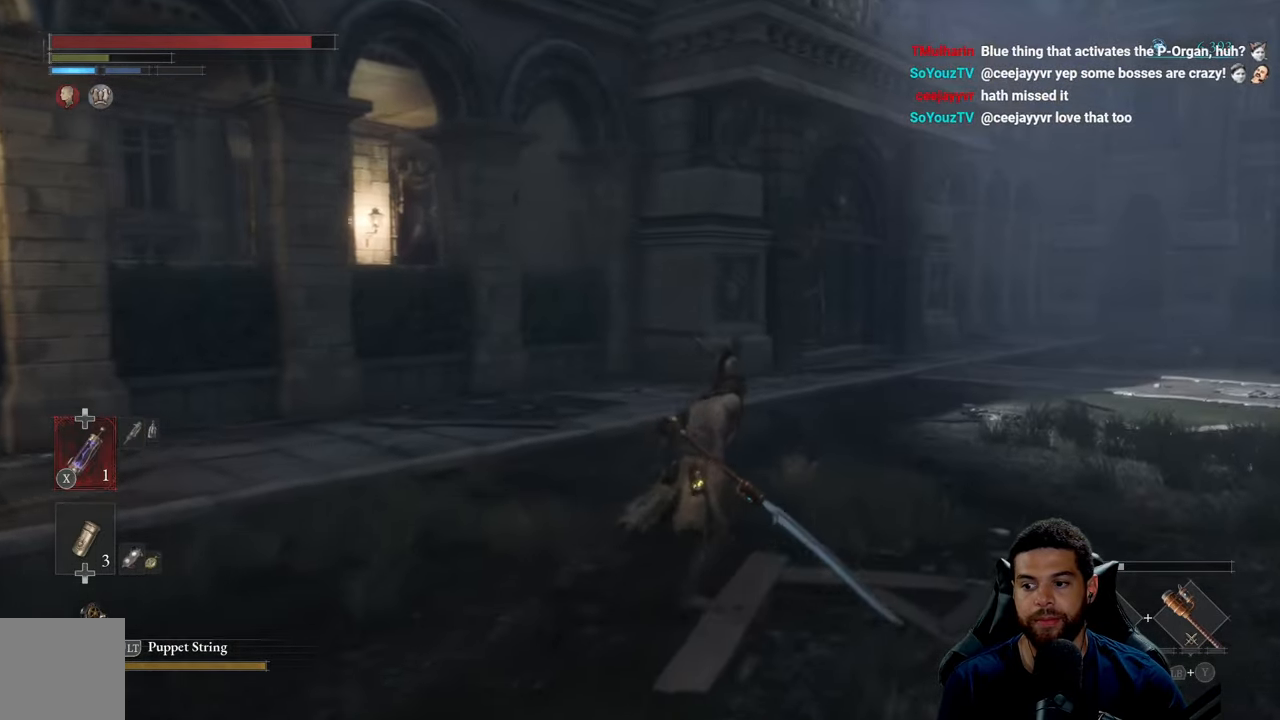
{"buttons": ["B"], "left_stick": "up", "right_stick": "center", "events": [[234, "left_stick", "up"]]}
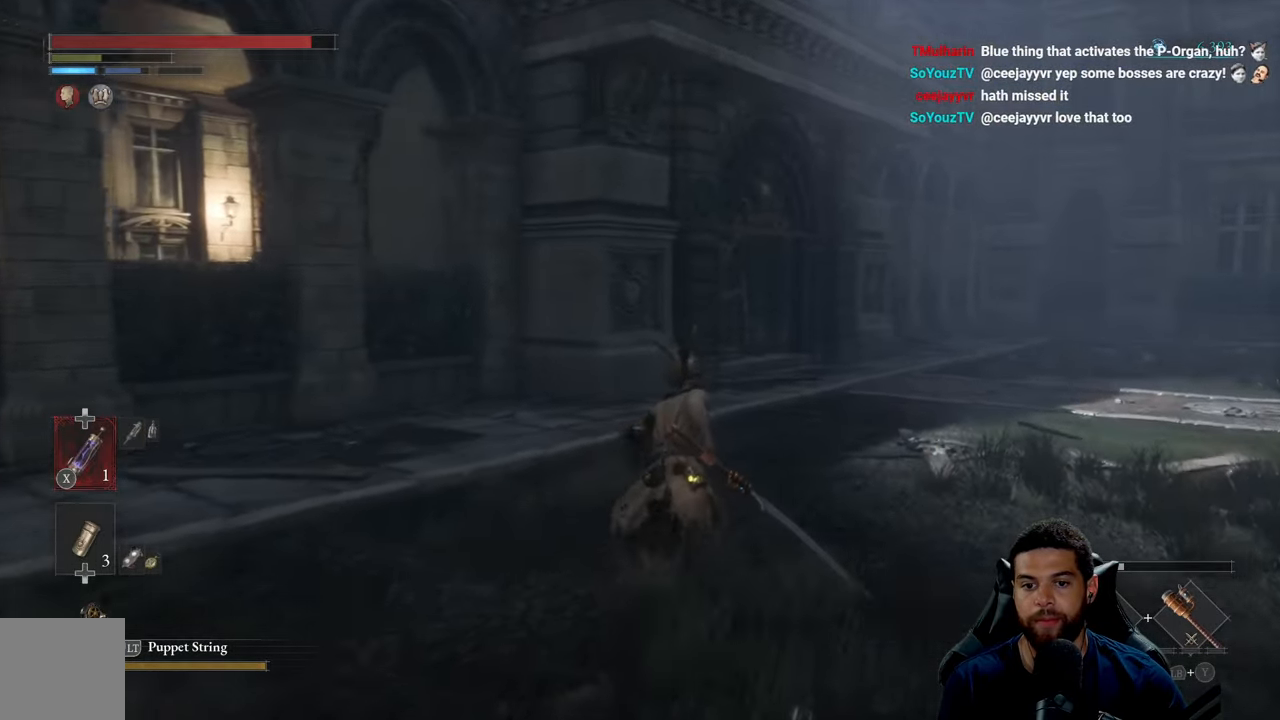
{"buttons": ["B"], "left_stick": "up", "right_stick": "center", "events": [[200, "right_stick", "right"], [383, "right_stick", "center"]]}
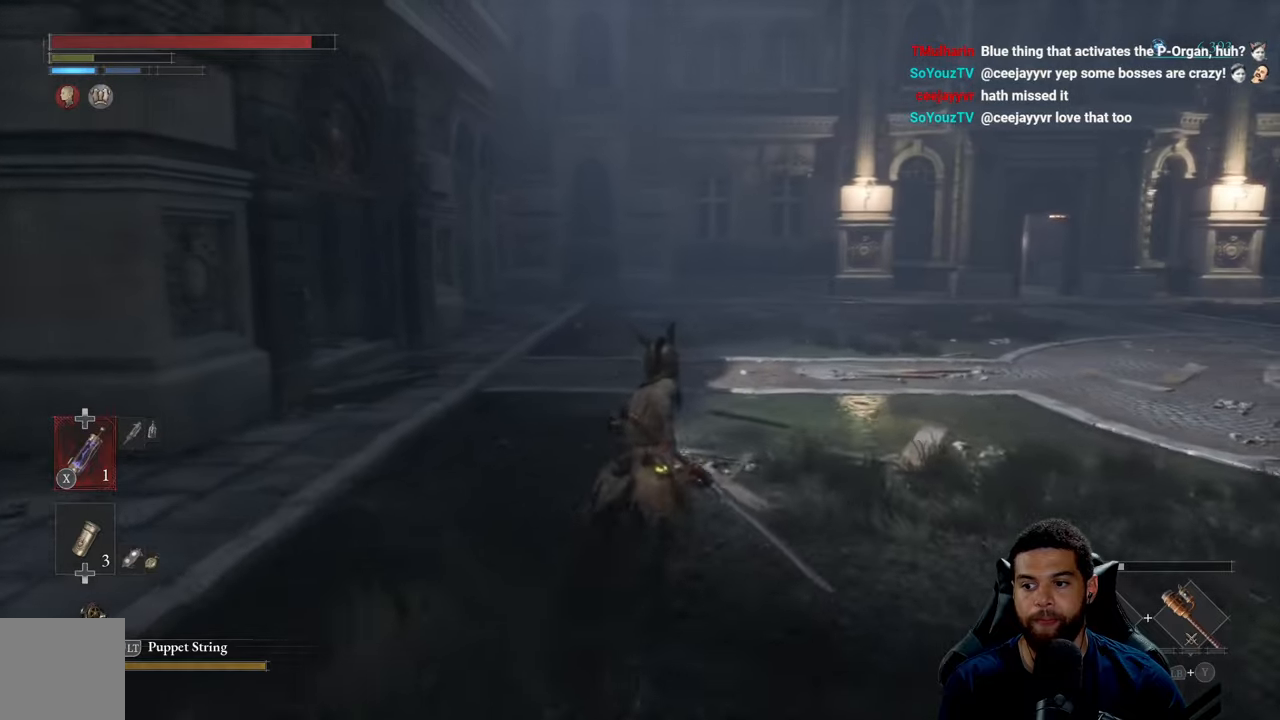
{"buttons": [], "left_stick": "up", "right_stick": "center", "events": [[433, "B", "up"]]}
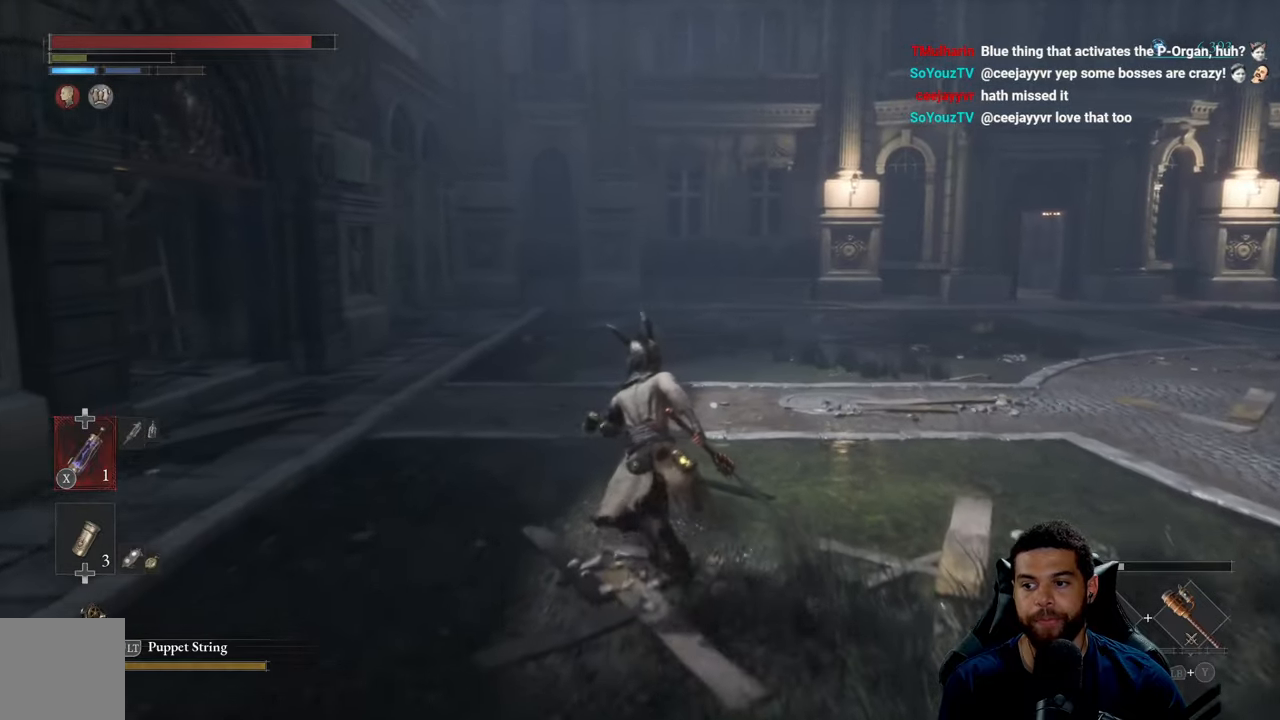
{"buttons": [], "left_stick": "up", "right_stick": "center", "events": [[166, "right_stick", "down-left"], [216, "right_stick", "center"]]}
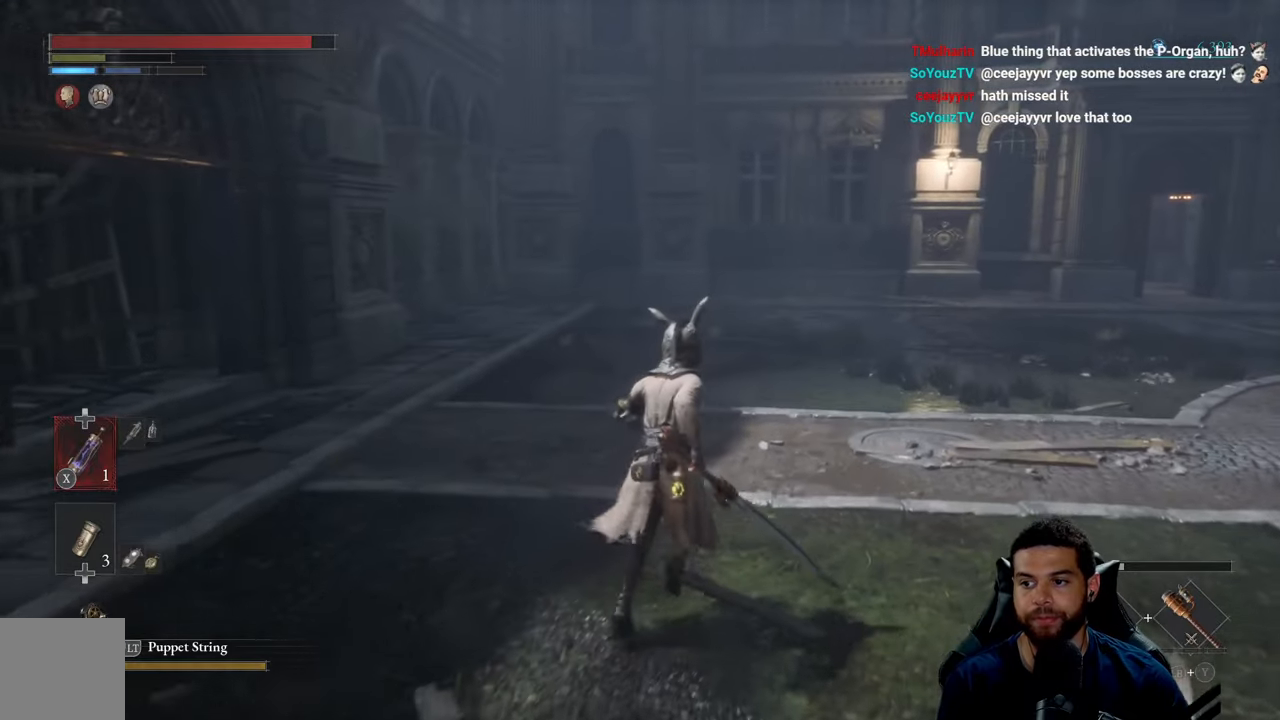
{"buttons": [], "left_stick": "up", "right_stick": "center", "events": []}
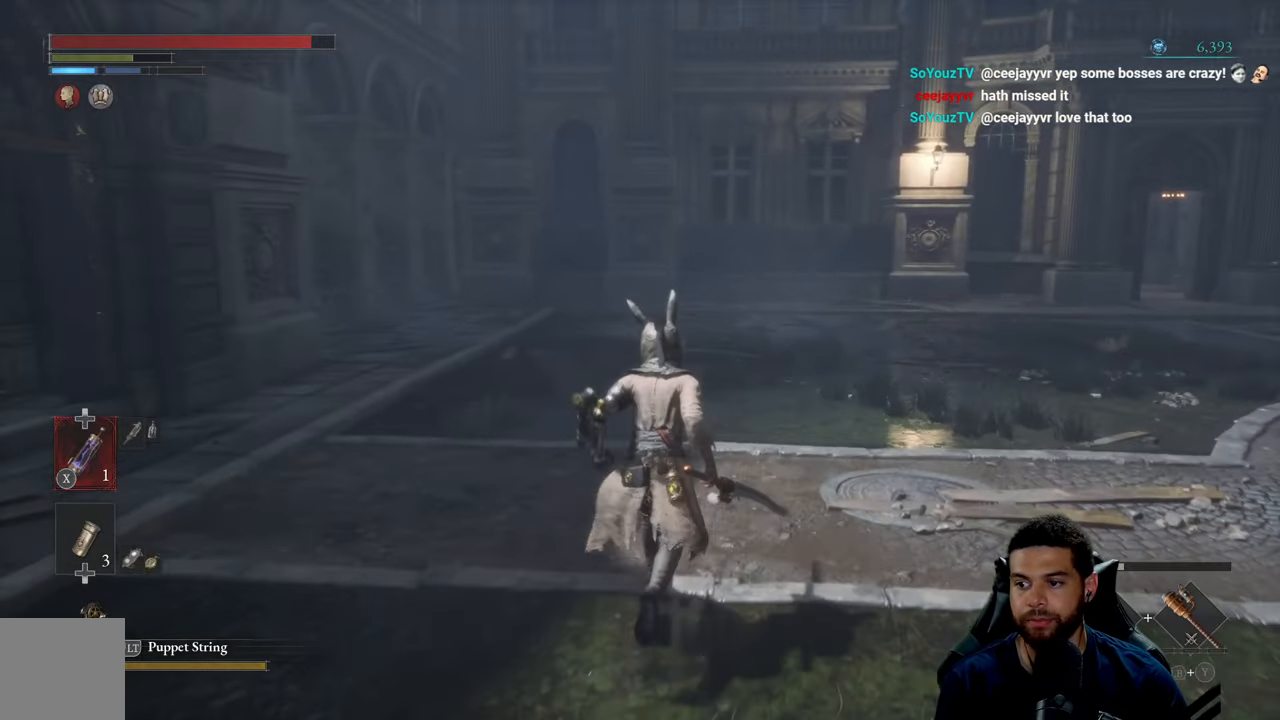
{"buttons": [], "left_stick": "up", "right_stick": "center", "events": []}
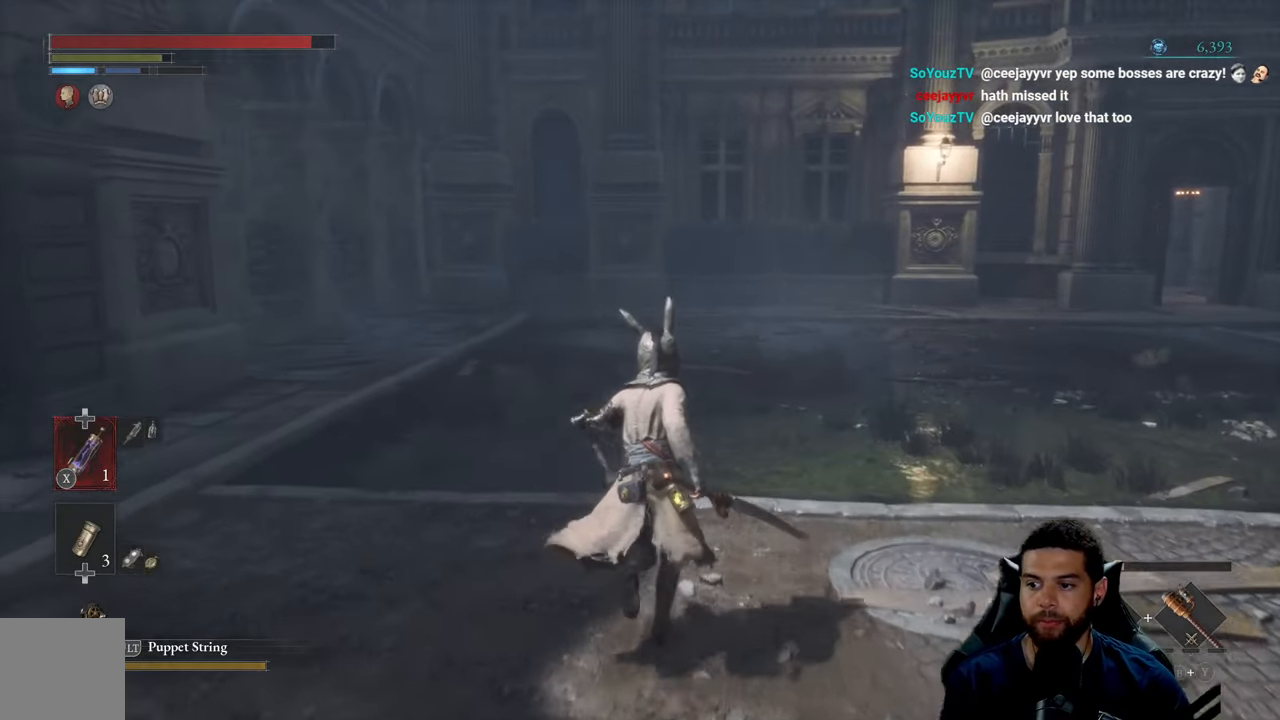
{"buttons": [], "left_stick": "up", "right_stick": "center", "events": []}
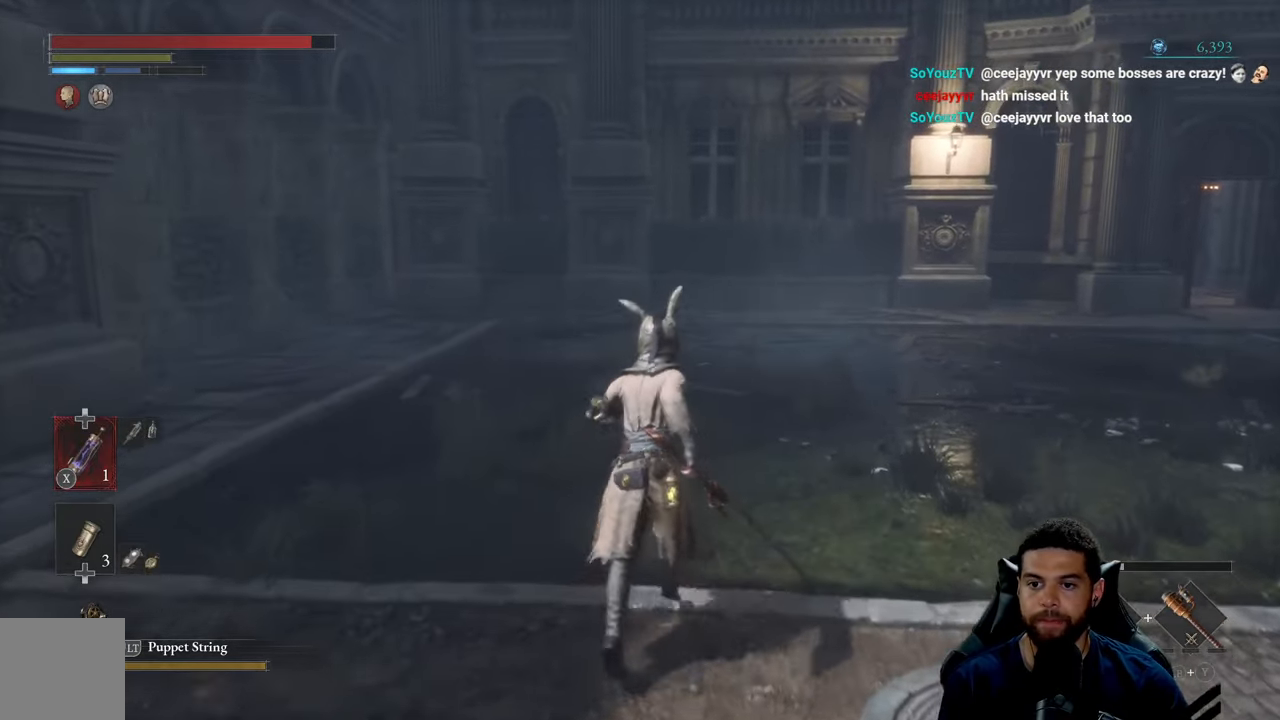
{"buttons": [], "left_stick": "center", "right_stick": "center", "events": [[33, "left_stick", "right"], [100, "left_stick", "down"], [216, "left_stick", "center"], [266, "START", "down"], [416, "START", "up"]]}
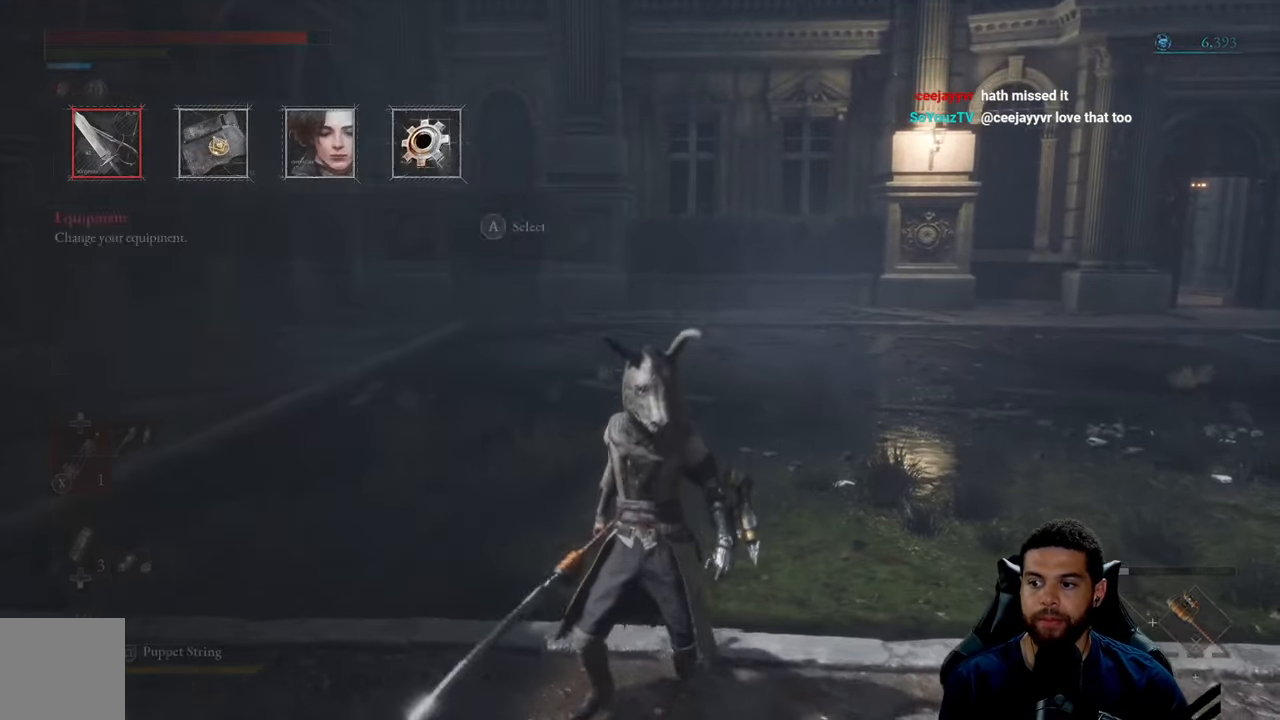
{"buttons": [], "left_stick": "center", "right_stick": "center", "events": []}
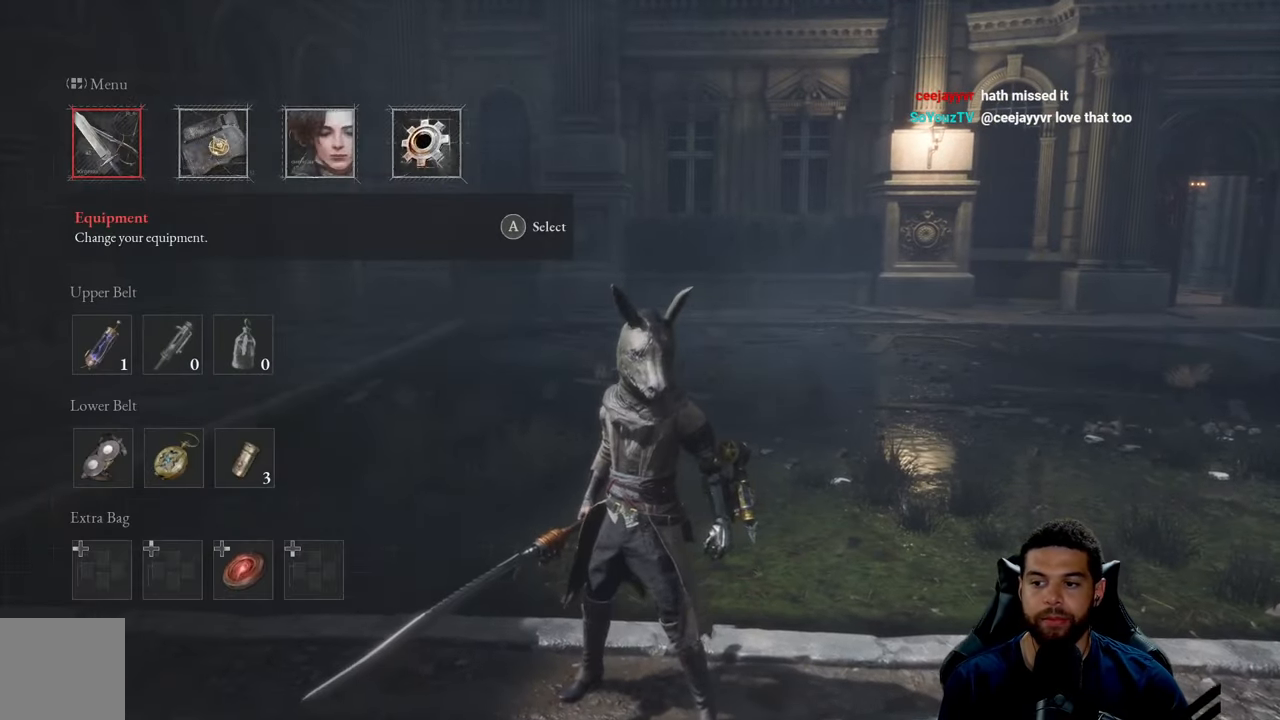
{"buttons": [], "left_stick": "up-right", "right_stick": "center", "events": [[50, "B", "down"], [50, "left_stick", "up-right"], [133, "B", "up"], [366, "right_stick", "right"], [483, "right_stick", "center"]]}
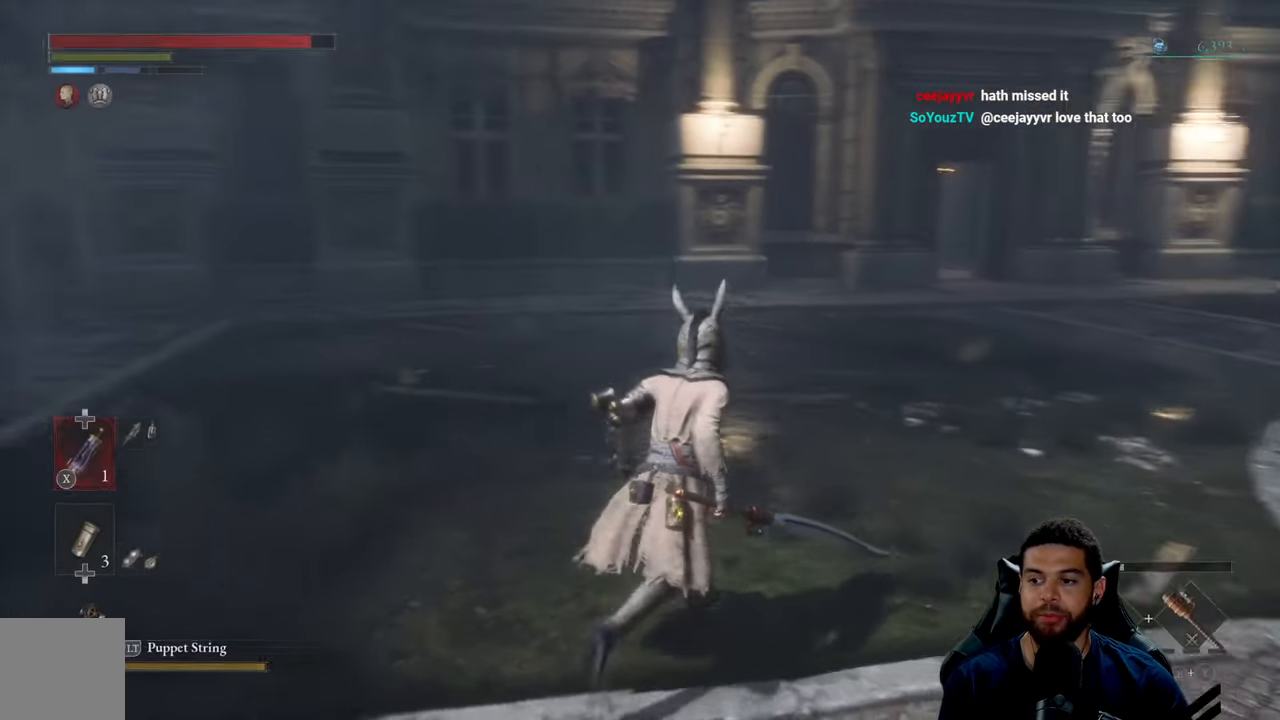
{"buttons": ["B"], "left_stick": "up-right", "right_stick": "center", "events": [[66, "B", "down"]]}
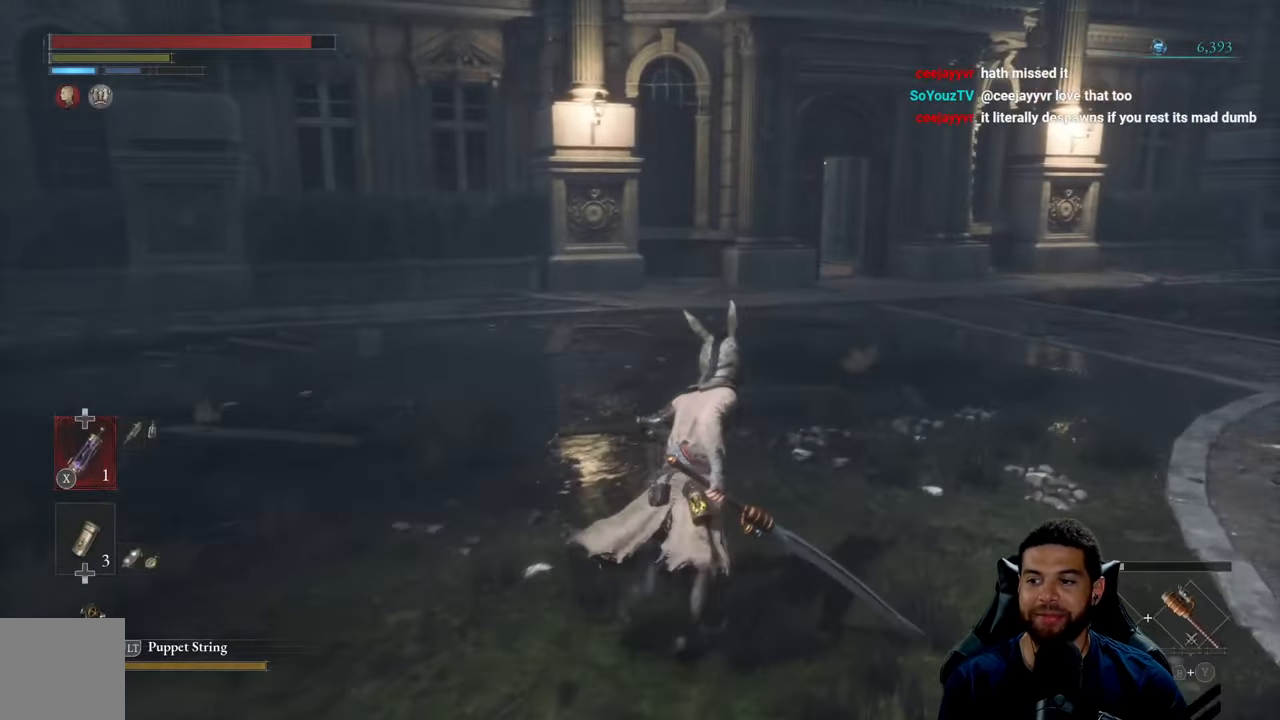
{"buttons": ["B"], "left_stick": "up", "right_stick": "right", "events": [[450, "left_stick", "up"], [483, "right_stick", "right"]]}
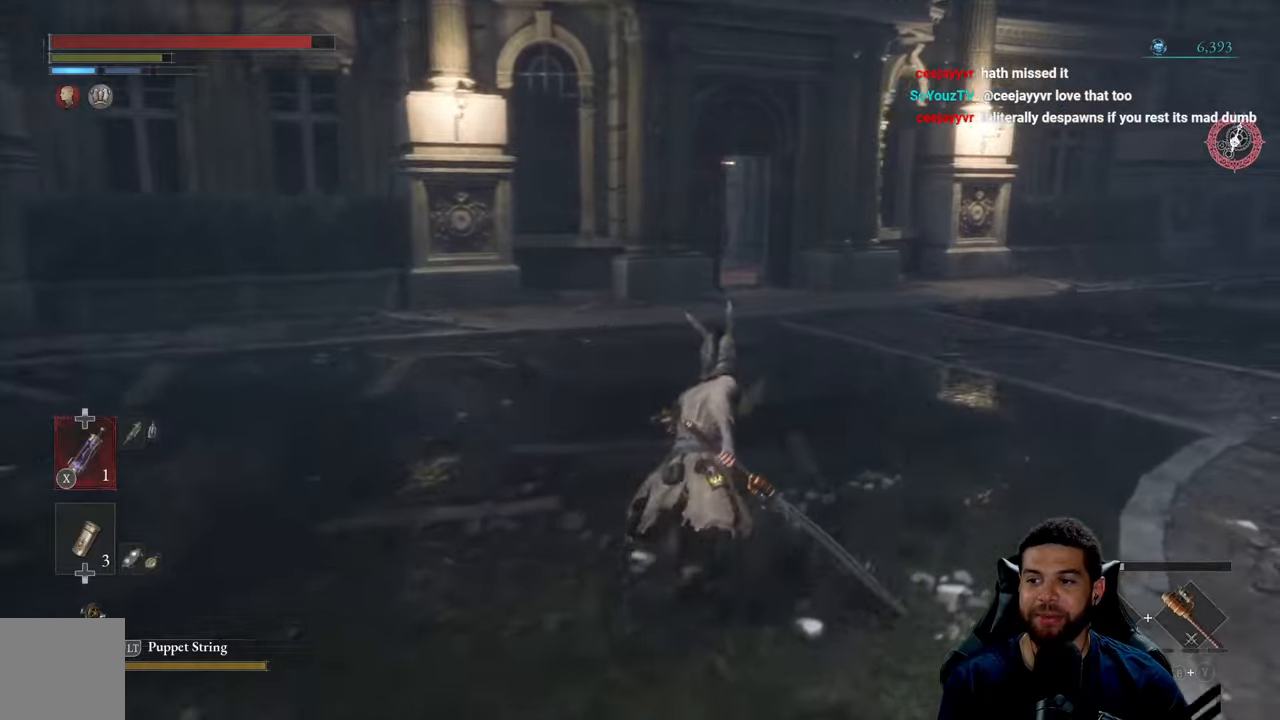
{"buttons": ["B"], "left_stick": "up", "right_stick": "center", "events": [[117, "right_stick", "center"]]}
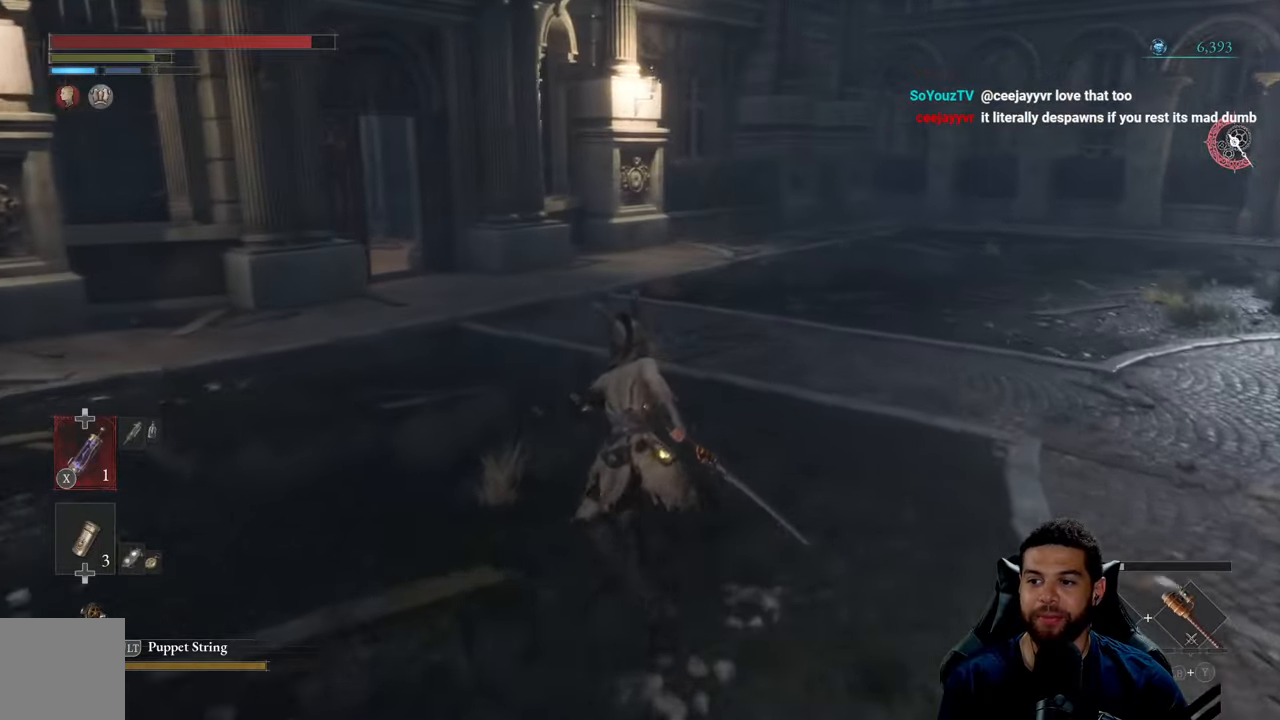
{"buttons": [], "left_stick": "up", "right_stick": "center", "events": [[50, "right_stick", "left"], [217, "right_stick", "center"], [400, "B", "up"]]}